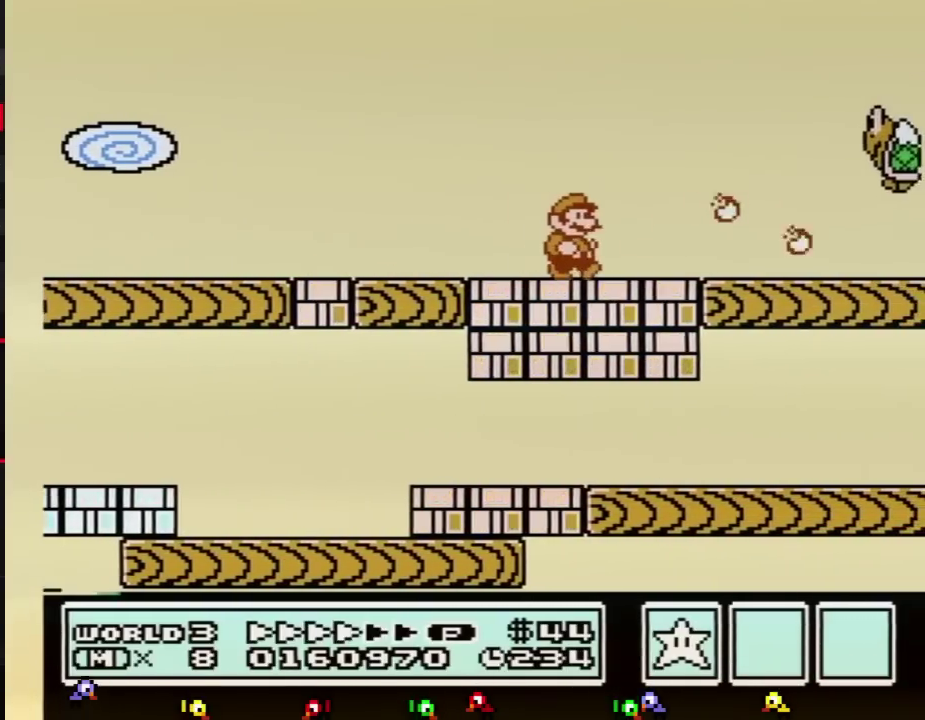
Gameplay with a controller (Nintendo layout); each line is a JSON object with the inputs held at the frame after it. "events" lists button and stick changes between this image and that frame as [ms after this image, input, new state], when the widget could be followed in between. Not read: L3 R3.
{"buttons": ["B", "DPAD_RIGHT"], "events": []}
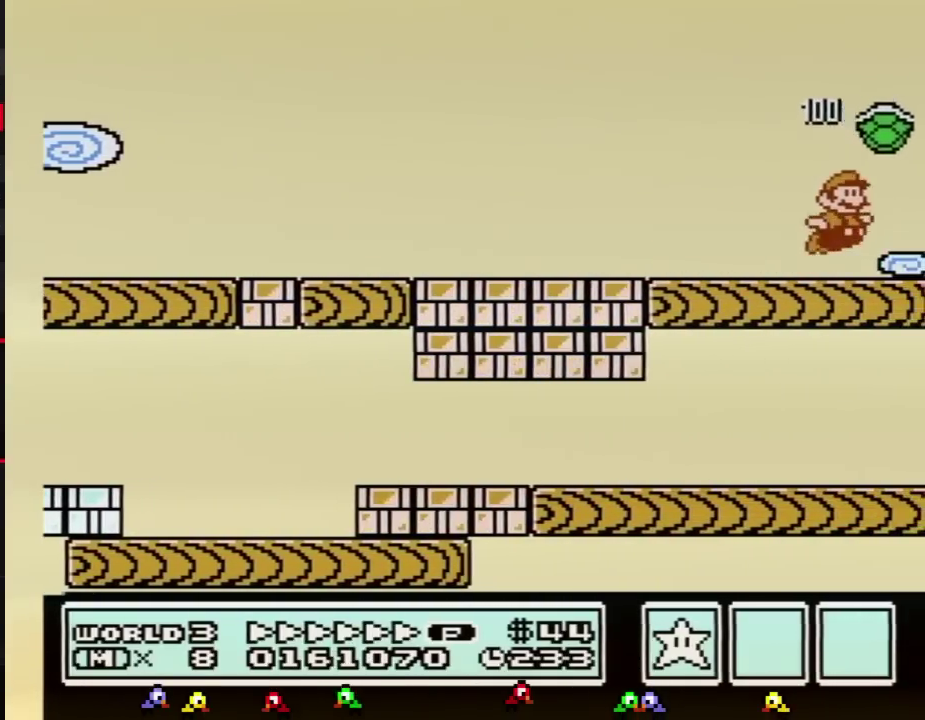
{"buttons": ["A", "B", "DPAD_LEFT"], "events": [[67, "A", "down"], [133, "DPAD_RIGHT", "up"], [167, "DPAD_LEFT", "down"]]}
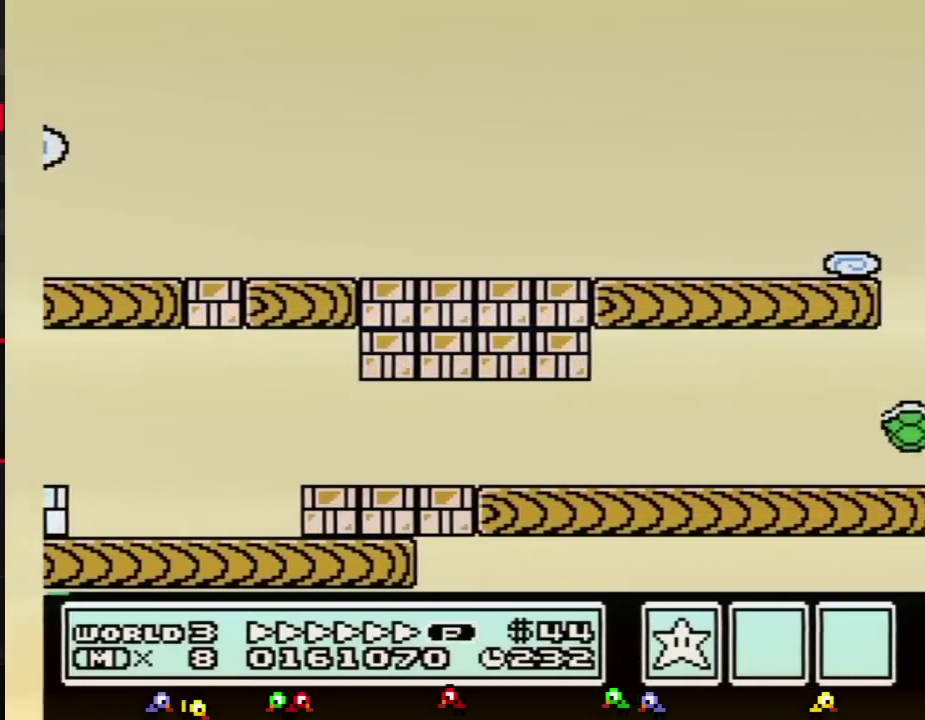
{"buttons": ["B", "DPAD_LEFT"], "events": [[67, "A", "up"]]}
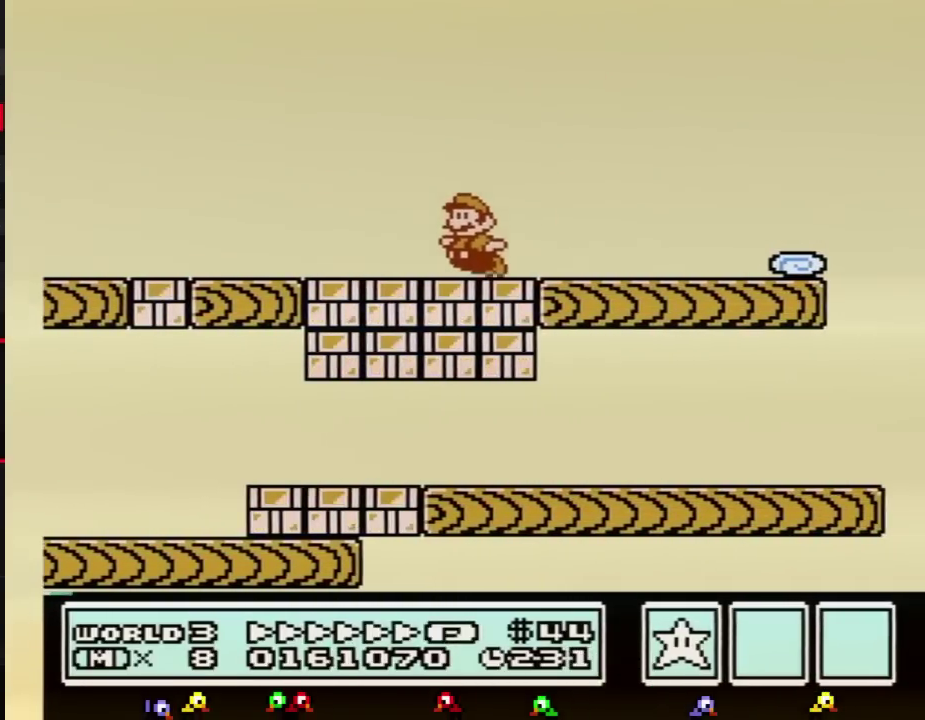
{"buttons": ["A", "B", "DPAD_UP", "DPAD_LEFT"], "events": [[450, "A", "down"], [500, "DPAD_UP", "down"]]}
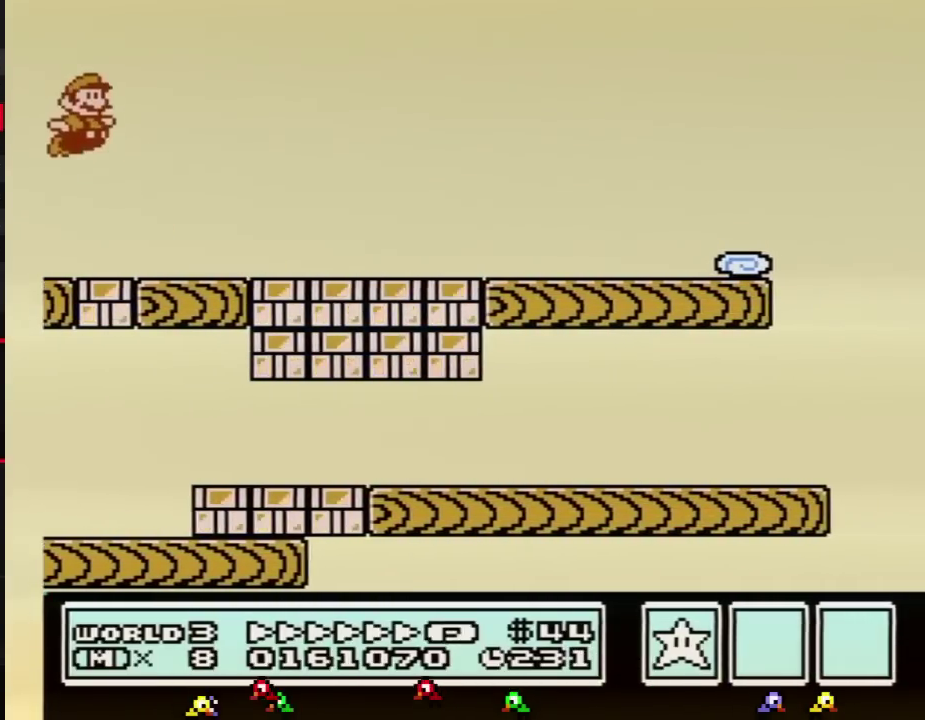
{"buttons": ["B", "DPAD_RIGHT"], "events": [[34, "DPAD_LEFT", "up"], [34, "DPAD_RIGHT", "down"], [34, "DPAD_UP", "up"], [284, "A", "up"]]}
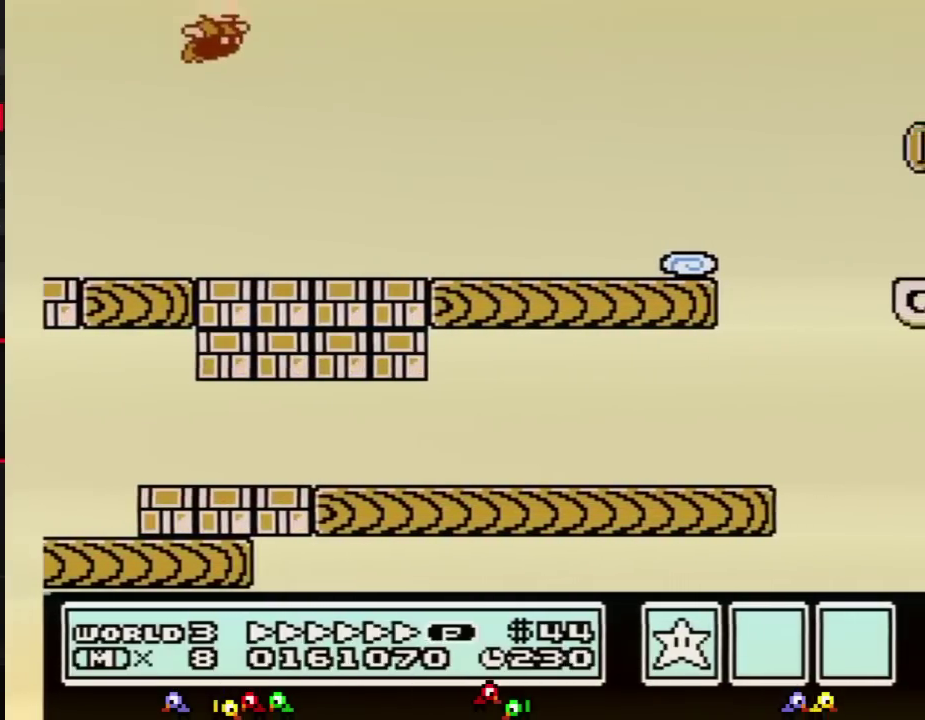
{"buttons": ["B", "DPAD_RIGHT"], "events": []}
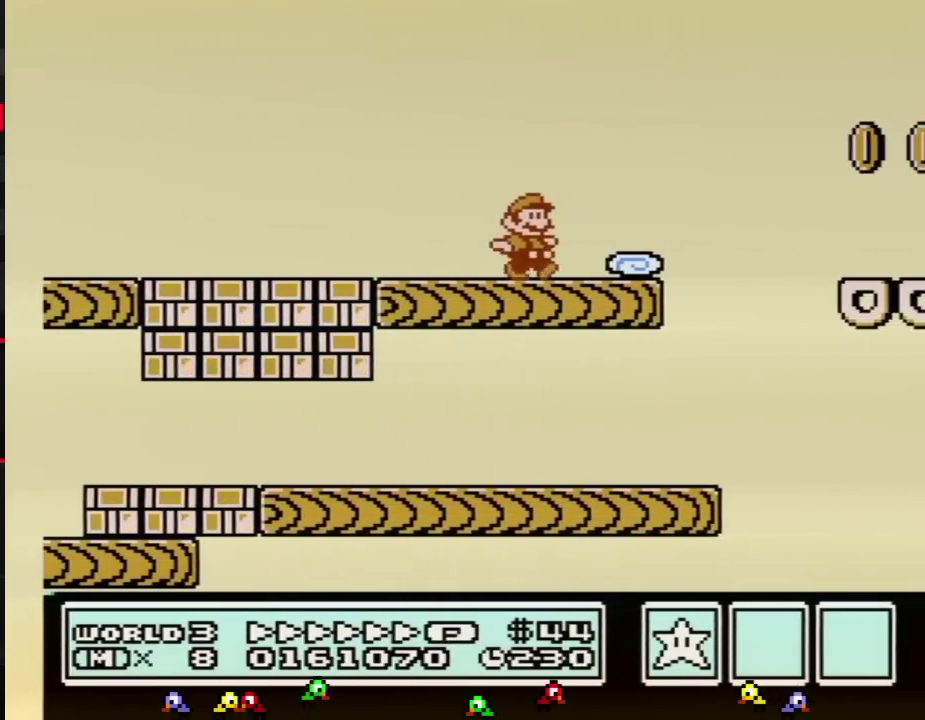
{"buttons": ["A", "B", "DPAD_RIGHT"], "events": [[201, "A", "down"]]}
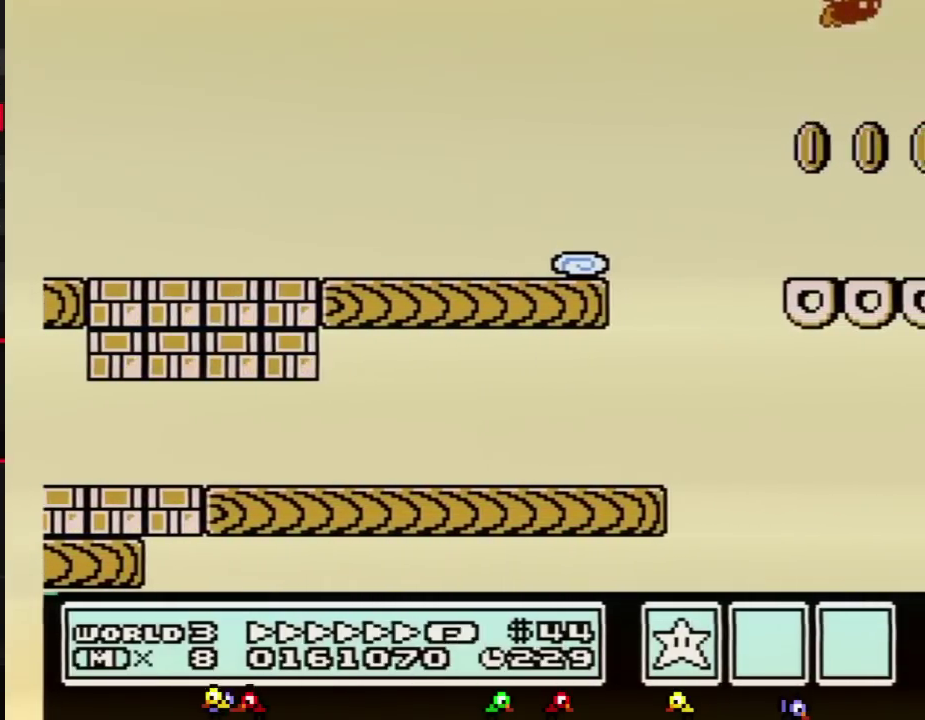
{"buttons": ["B", "DPAD_LEFT"], "events": [[133, "A", "up"], [450, "DPAD_LEFT", "down"], [450, "DPAD_RIGHT", "up"]]}
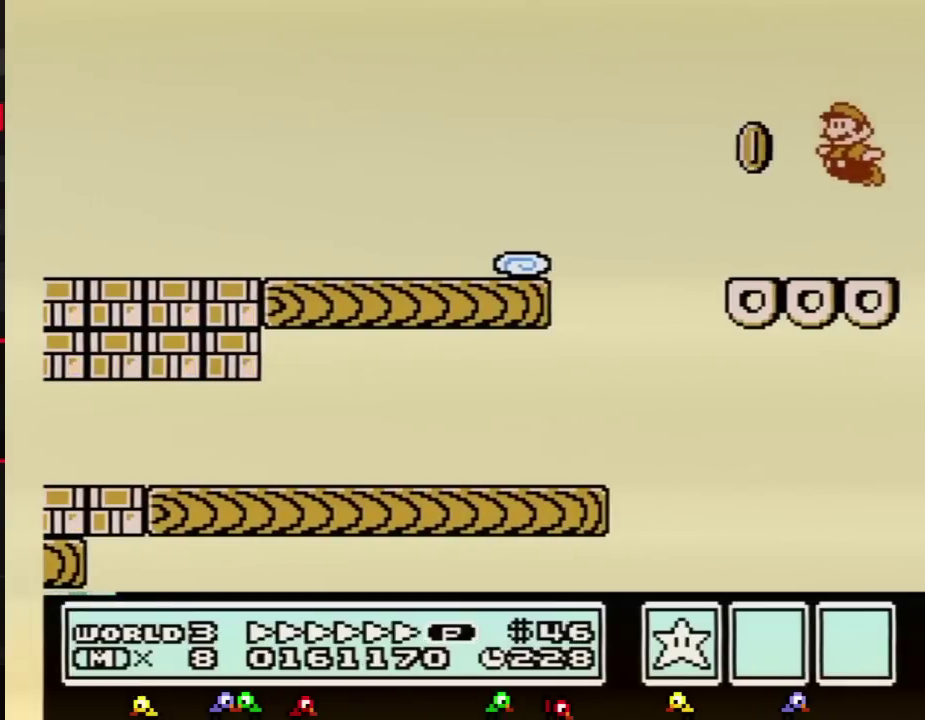
{"buttons": ["A", "B", "DPAD_LEFT"], "events": [[67, "DPAD_DOWN", "down"], [134, "DPAD_DOWN", "up"], [251, "DPAD_DOWN", "down"], [317, "A", "down"], [351, "DPAD_DOWN", "up"]]}
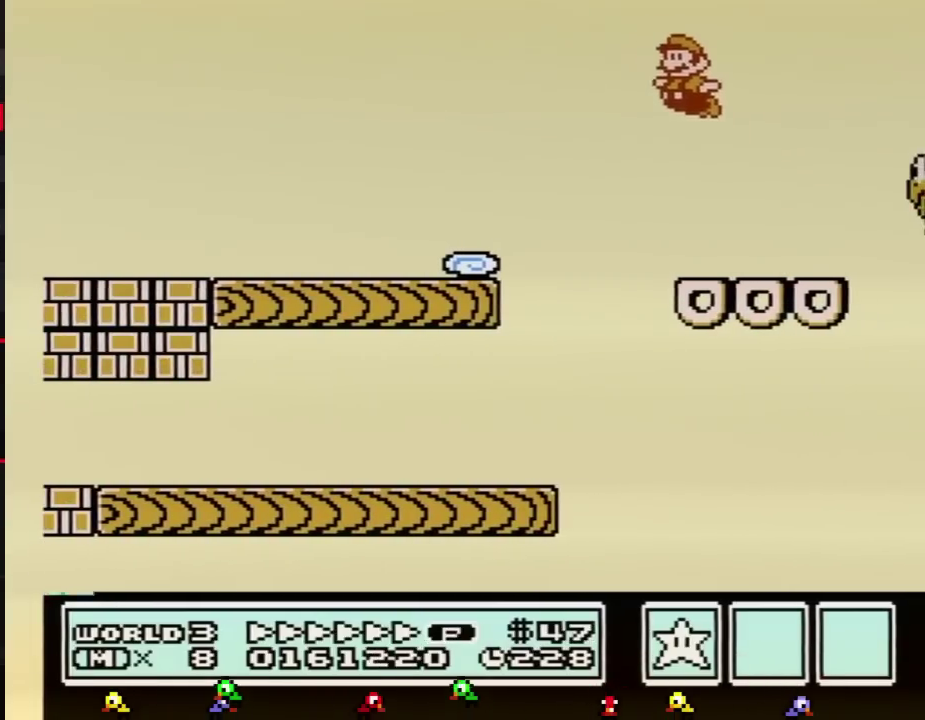
{"buttons": ["B", "DPAD_LEFT"], "events": [[67, "A", "up"]]}
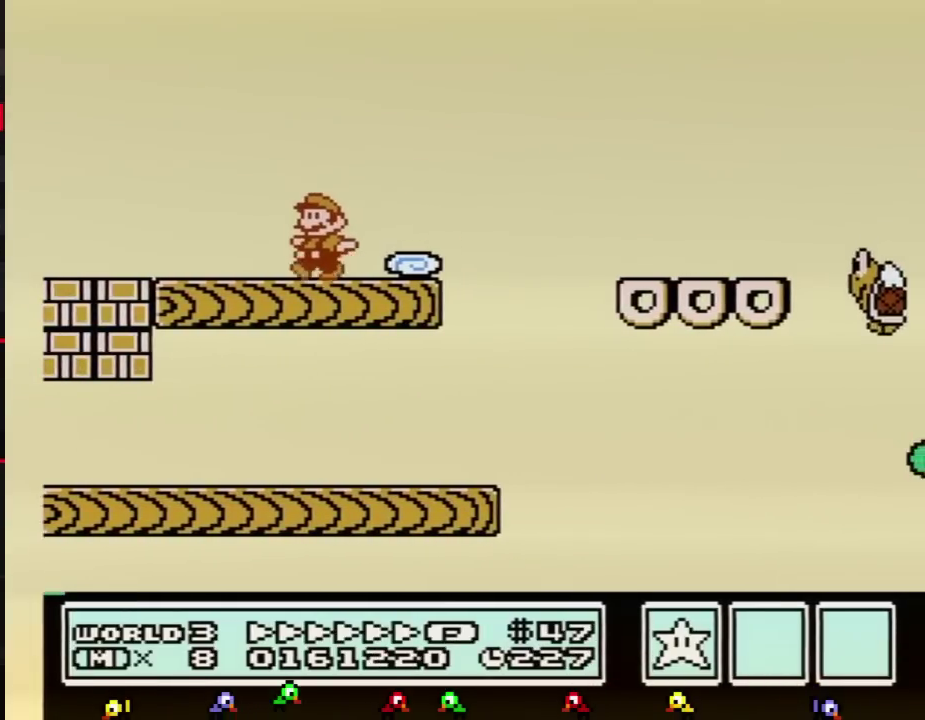
{"buttons": ["B", "DPAD_RIGHT"], "events": [[284, "A", "down"], [384, "DPAD_LEFT", "up"], [384, "DPAD_RIGHT", "down"], [451, "A", "up"]]}
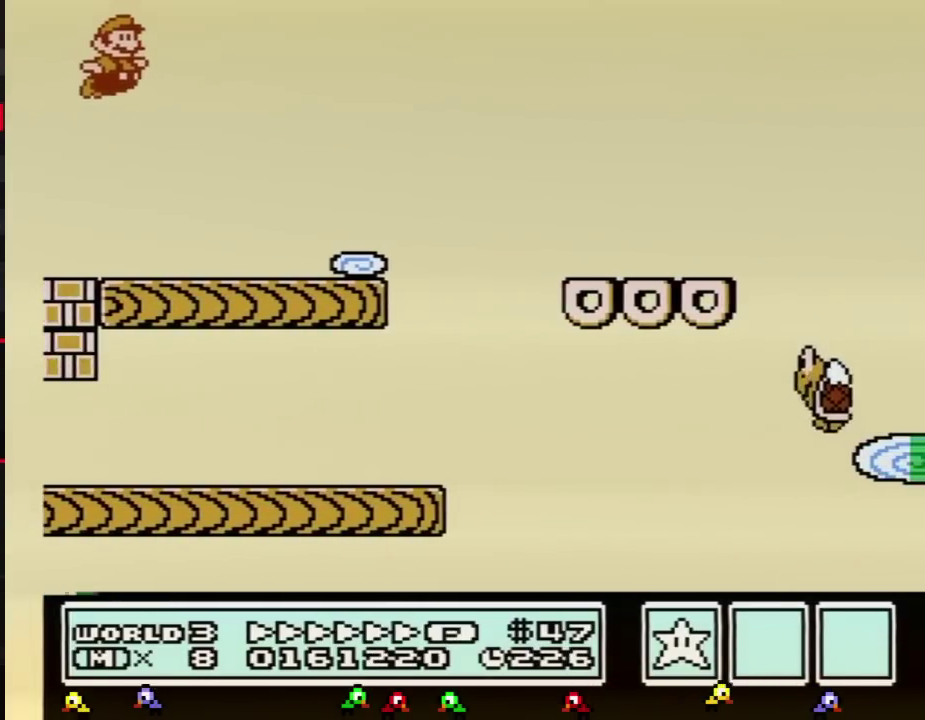
{"buttons": ["B", "DPAD_RIGHT"], "events": []}
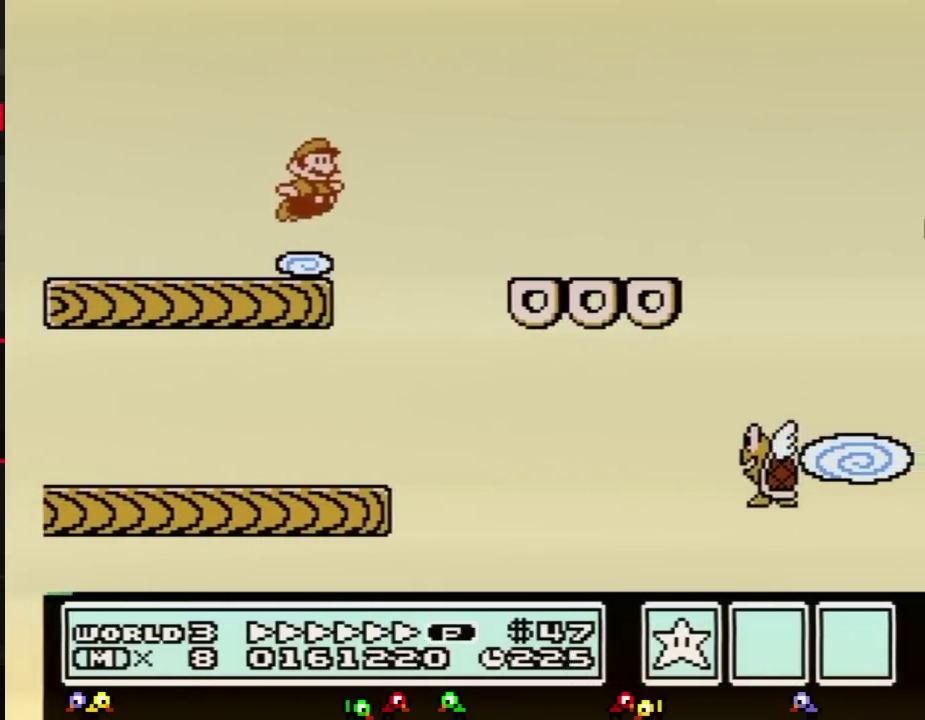
{"buttons": ["B", "DPAD_LEFT"], "events": [[34, "A", "down"], [284, "A", "up"], [351, "DPAD_RIGHT", "up"], [384, "DPAD_LEFT", "down"]]}
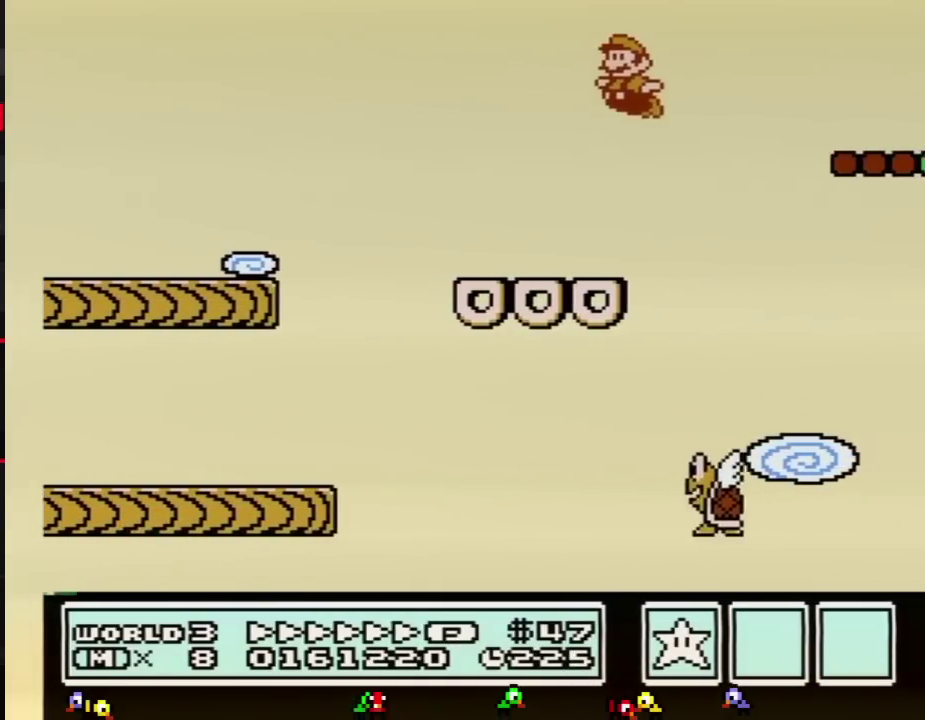
{"buttons": ["A", "B", "DPAD_RIGHT"], "events": [[384, "DPAD_LEFT", "up"], [384, "DPAD_RIGHT", "down"], [417, "A", "down"]]}
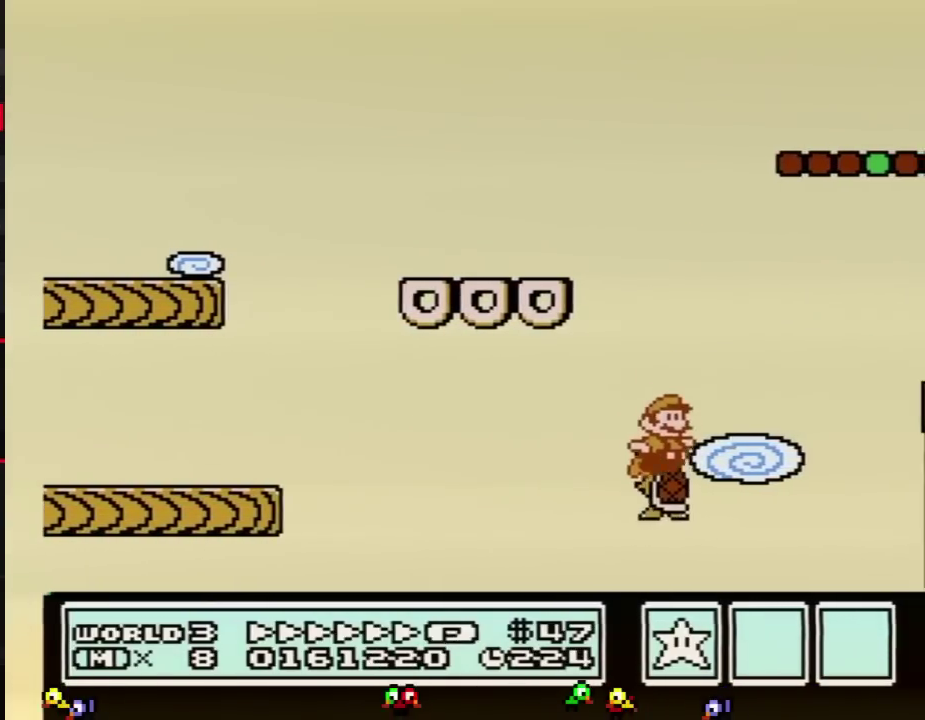
{"buttons": ["B", "DPAD_RIGHT"], "events": [[384, "A", "up"]]}
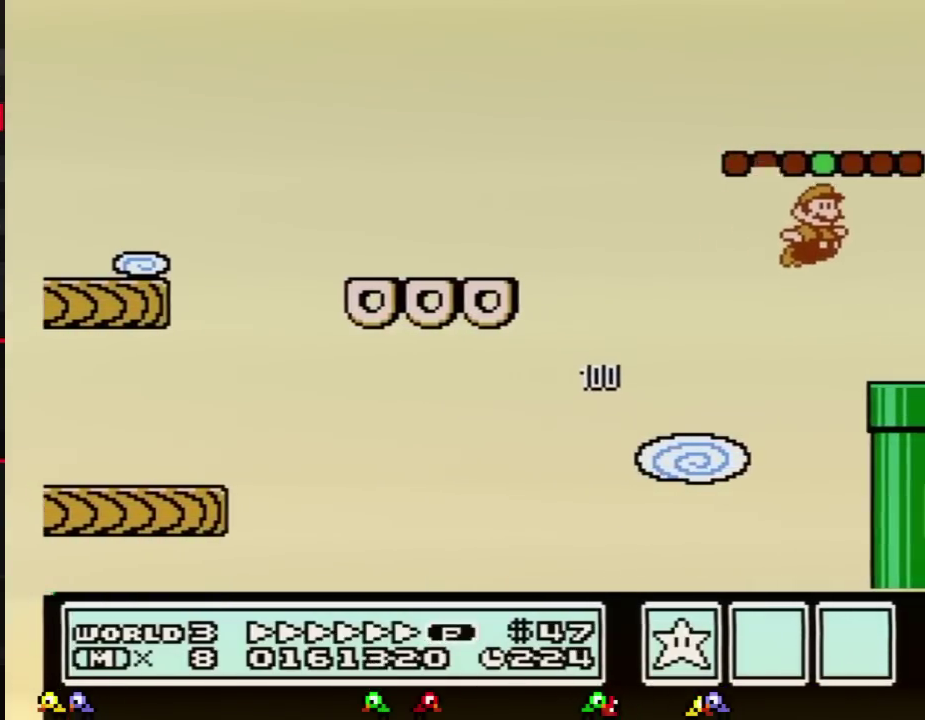
{"buttons": ["B", "DPAD_DOWN"], "events": [[417, "DPAD_DOWN", "down"], [450, "DPAD_RIGHT", "up"]]}
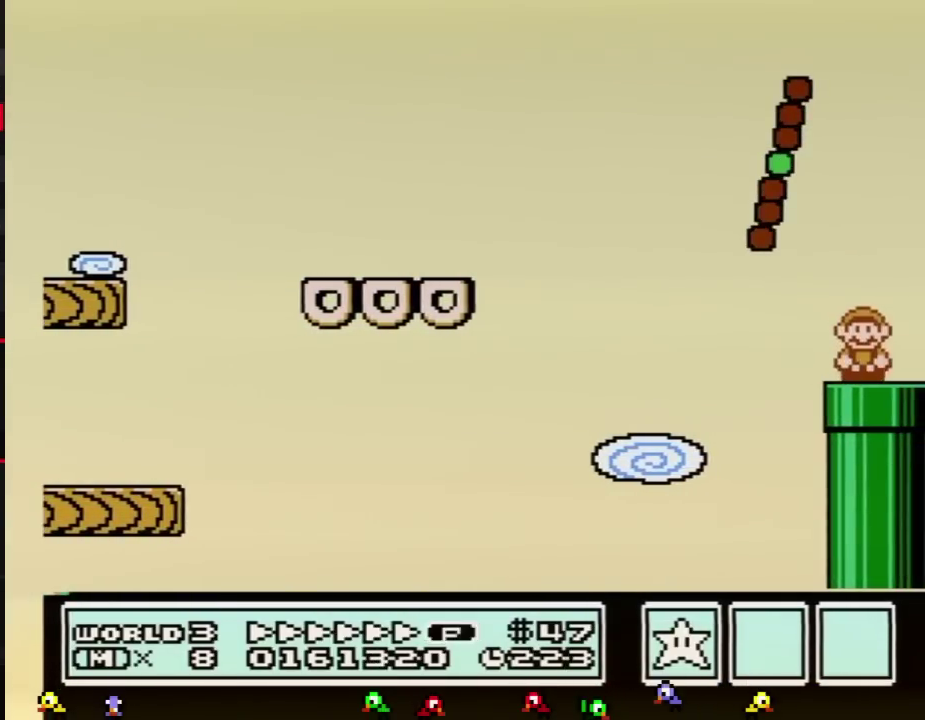
{"buttons": ["B"], "events": [[234, "DPAD_DOWN", "up"]]}
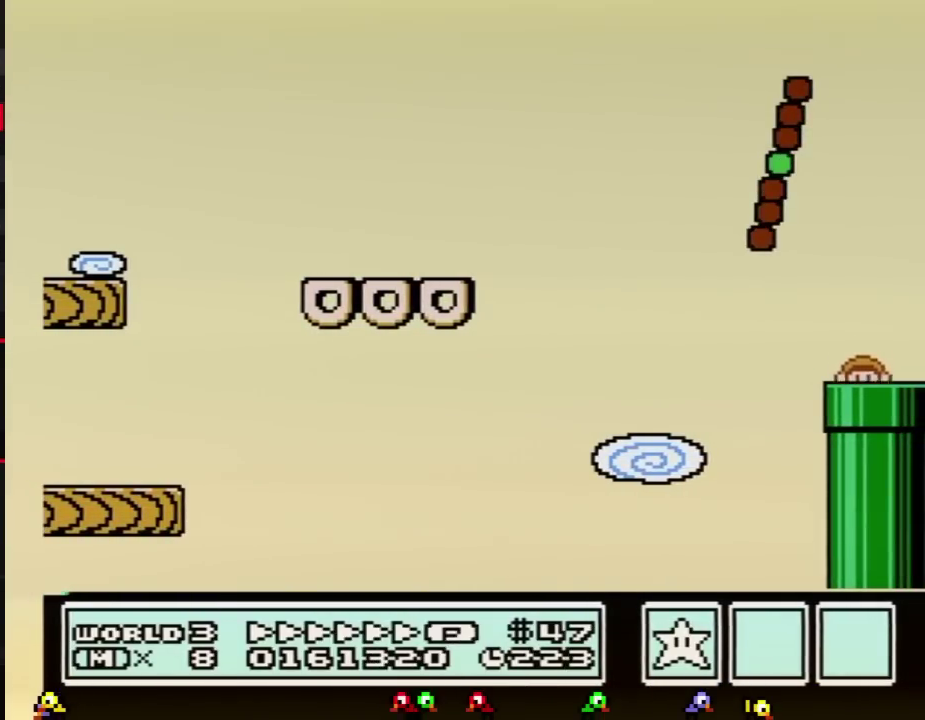
{"buttons": ["B", "DPAD_RIGHT"], "events": [[150, "DPAD_RIGHT", "down"]]}
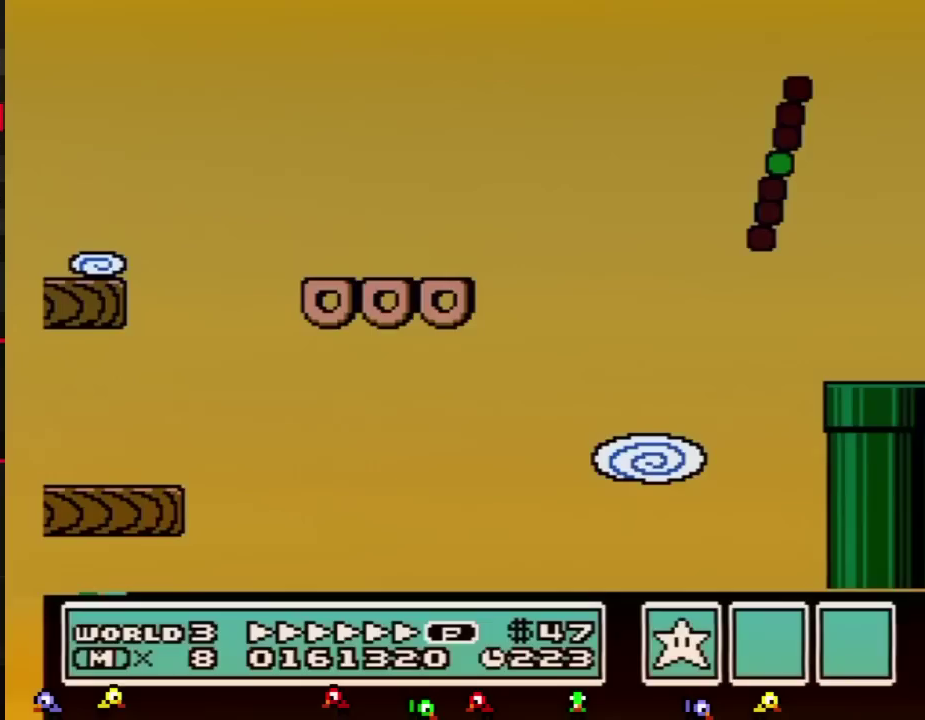
{"buttons": ["B", "DPAD_RIGHT"], "events": []}
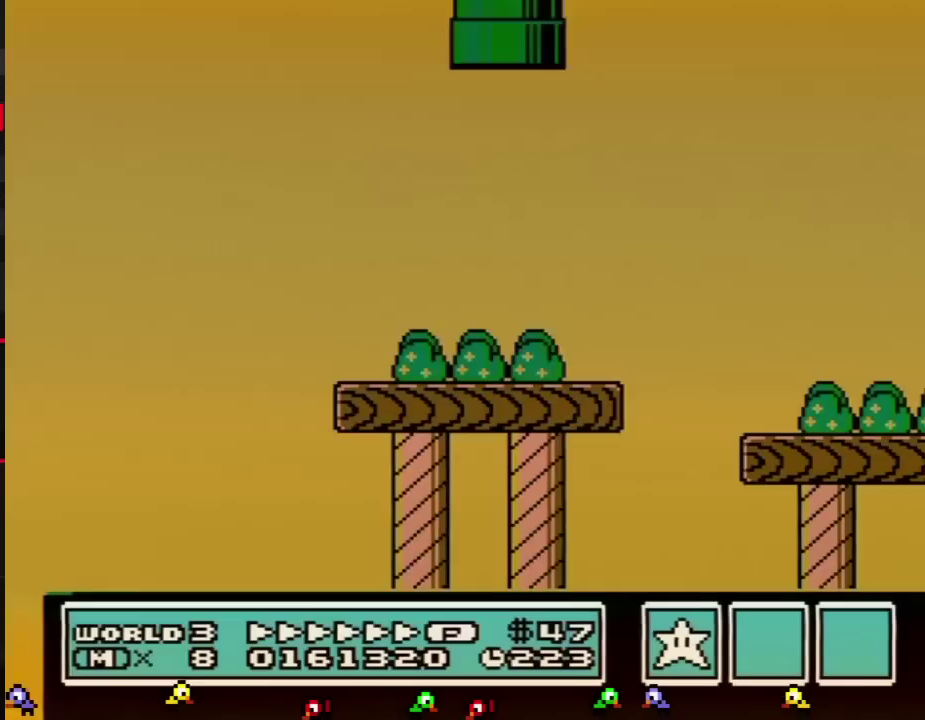
{"buttons": ["DPAD_RIGHT"], "events": [[450, "B", "up"]]}
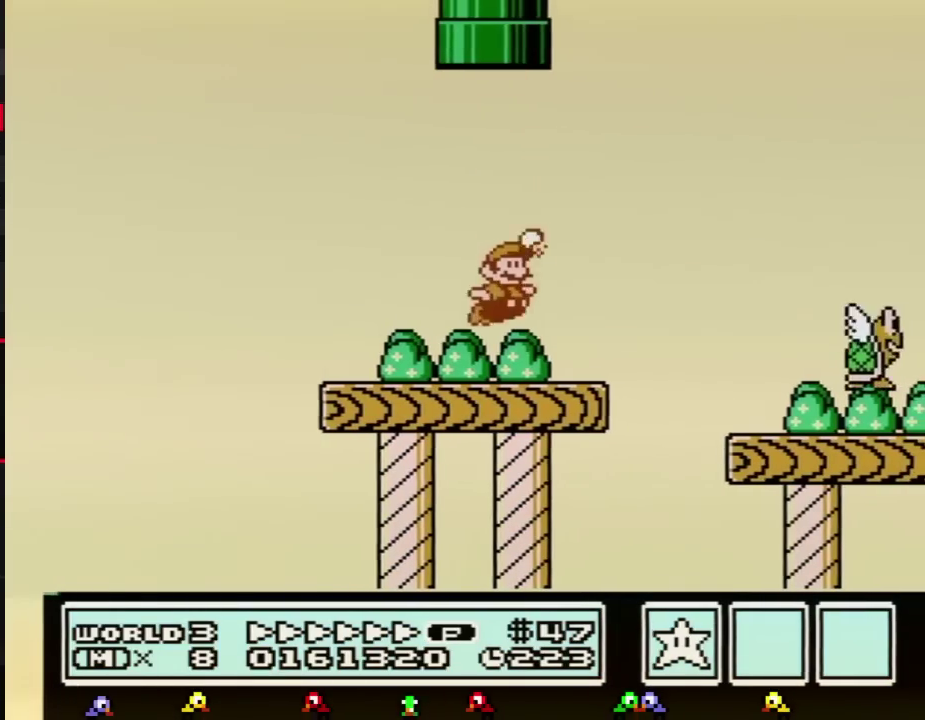
{"buttons": ["B", "DPAD_RIGHT"], "events": [[50, "B", "down"], [117, "B", "up"], [167, "B", "down"]]}
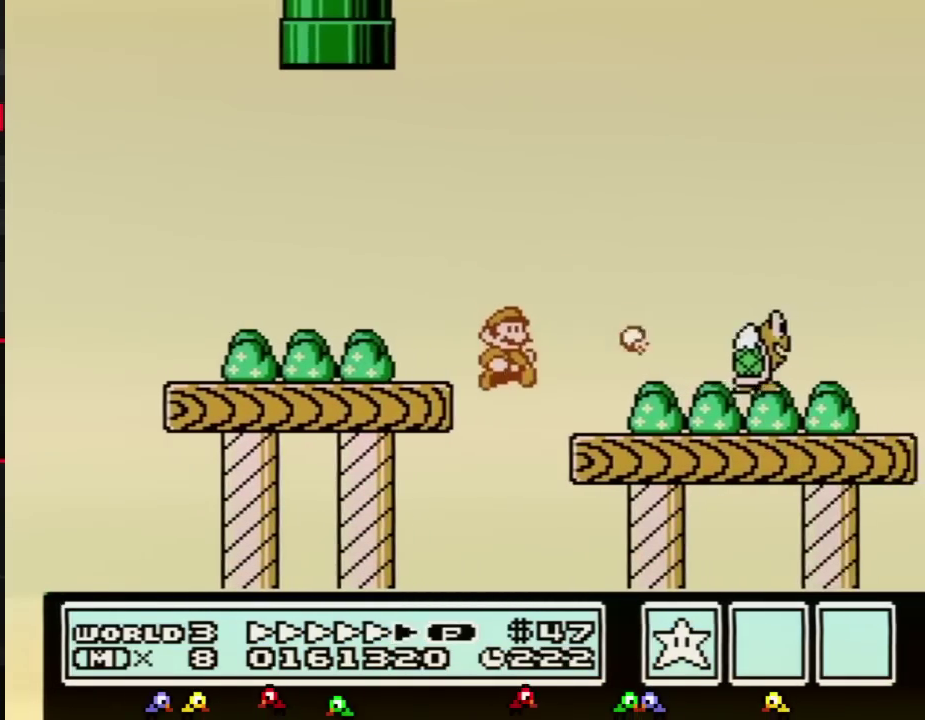
{"buttons": ["B", "DPAD_RIGHT"], "events": []}
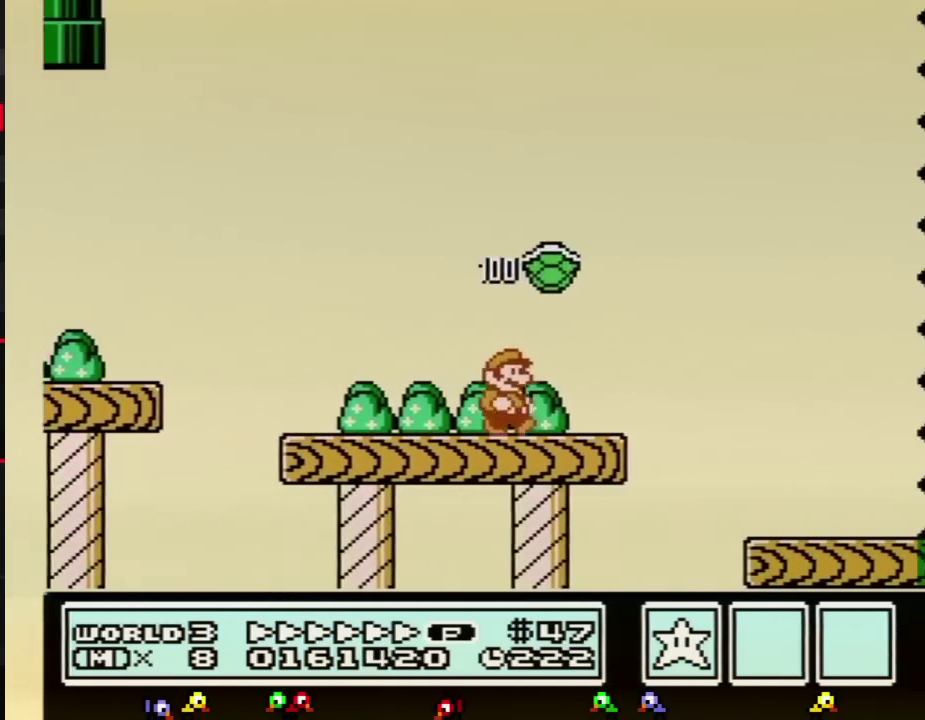
{"buttons": ["B", "DPAD_RIGHT"], "events": [[133, "A", "down"], [250, "A", "up"]]}
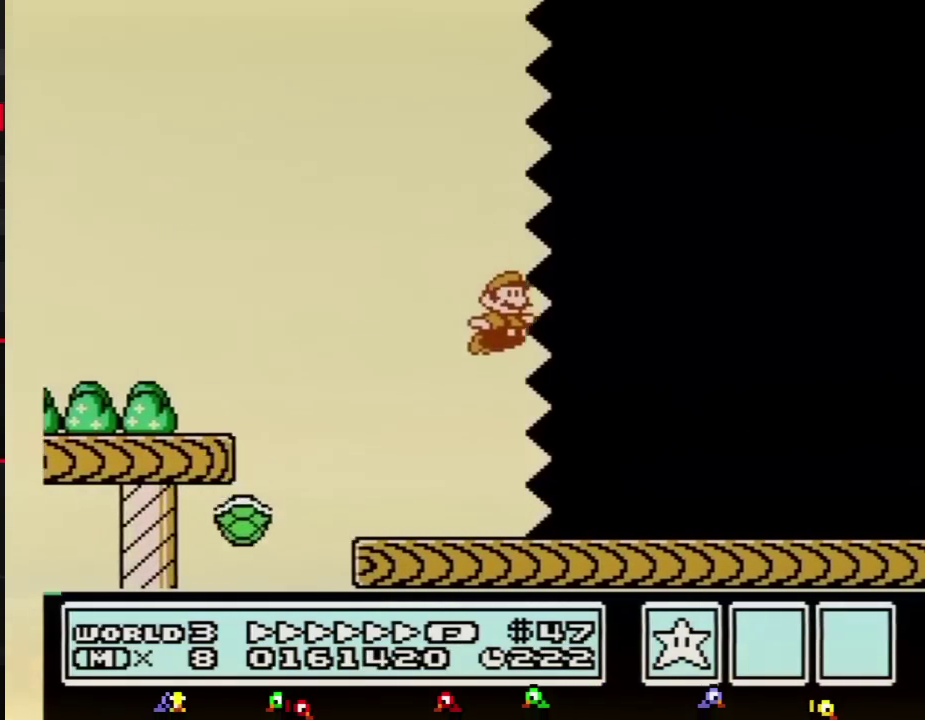
{"buttons": ["B", "DPAD_RIGHT"], "events": []}
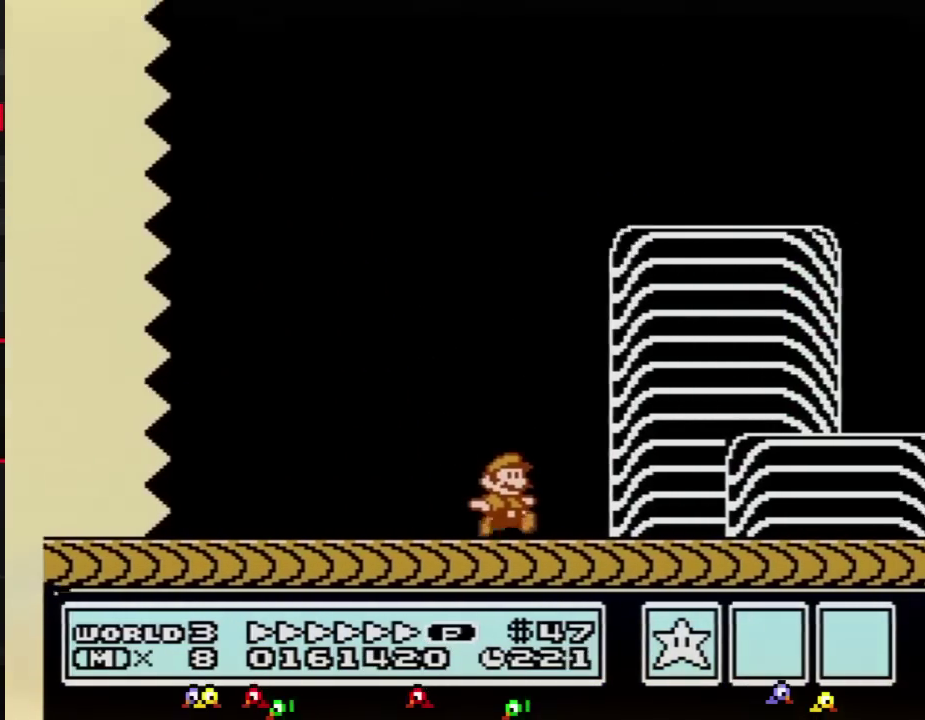
{"buttons": ["B", "DPAD_RIGHT"], "events": []}
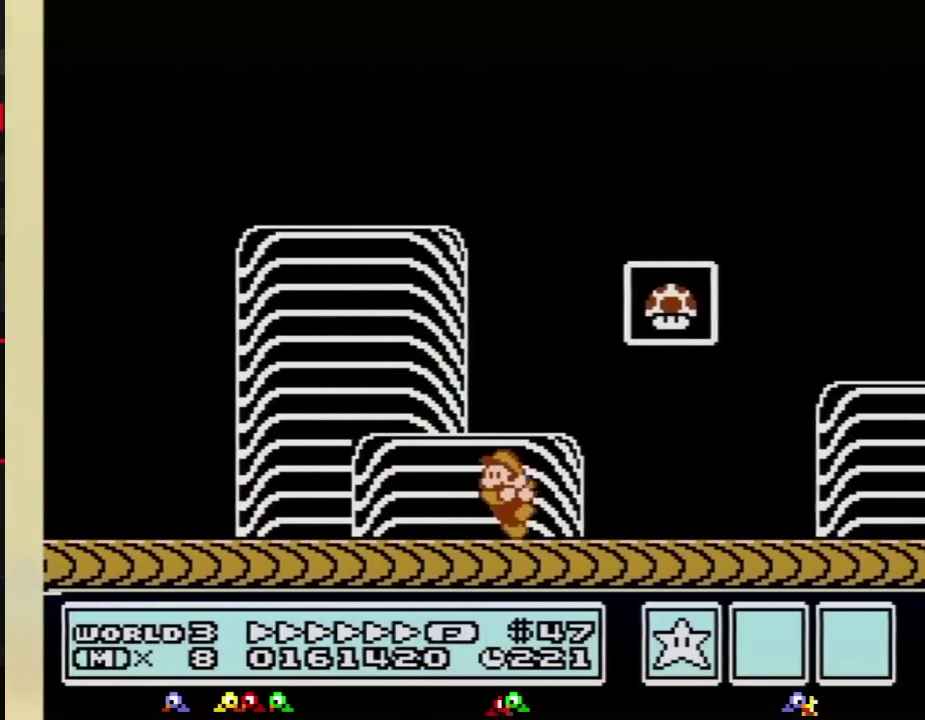
{"buttons": ["A", "B", "DPAD_RIGHT"], "events": [[34, "DPAD_LEFT", "down"], [34, "DPAD_RIGHT", "up"], [217, "A", "down"], [250, "DPAD_LEFT", "up"], [284, "DPAD_RIGHT", "down"]]}
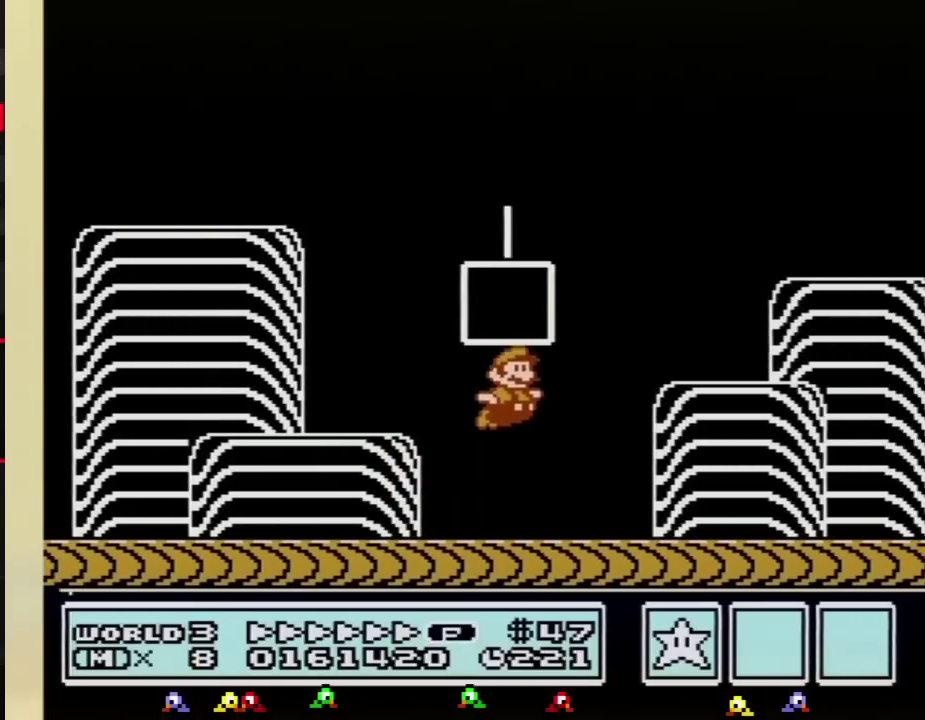
{"buttons": [], "events": [[33, "DPAD_RIGHT", "up"], [66, "A", "up"], [66, "B", "up"]]}